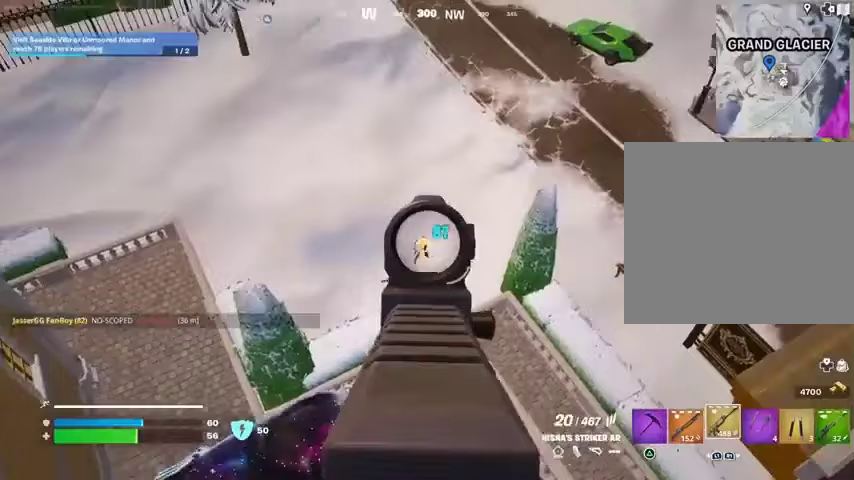
Gameplay with a controller (PlayStation layout); each line is a JSON object with the inputs held at the frame after it. "events" lists button and stick changes between this image and that frame as [ms after this image, input, new state], when the widget could be followed in between.
{"buttons": ["L1"], "left_stick": "down-left", "right_stick": "center", "events": [[67, "right_stick", "left"], [167, "left_stick", "right"], [167, "right_stick", "right"], [300, "left_stick", "down-left"], [400, "left_stick", "center"], [500, "L1", "down"], [500, "L2", "up"], [500, "R2", "up"], [500, "left_stick", "down-left"], [500, "right_stick", "center"]]}
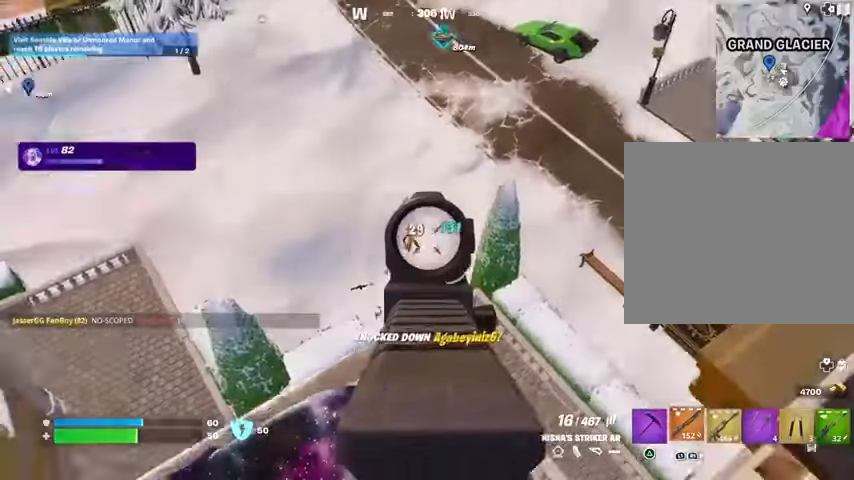
{"buttons": [], "left_stick": "up", "right_stick": "center", "events": [[67, "L1", "up"], [133, "L1", "down"], [200, "L1", "up"], [267, "L1", "down"], [300, "left_stick", "up-right"], [333, "L1", "up"], [400, "left_stick", "up"], [433, "CROSS", "down"], [500, "CROSS", "up"]]}
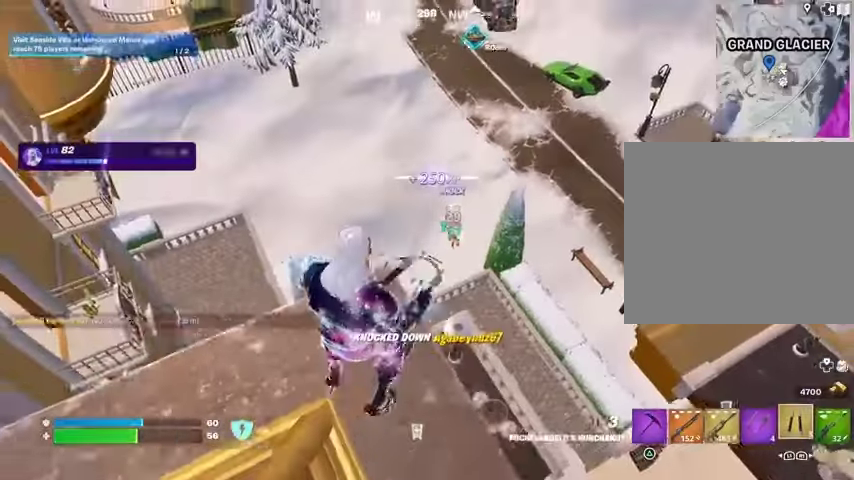
{"buttons": [], "left_stick": "up", "right_stick": "up", "events": [[100, "L2", "down"], [200, "L2", "up"], [200, "left_stick", "center"], [500, "left_stick", "up"], [500, "right_stick", "up"]]}
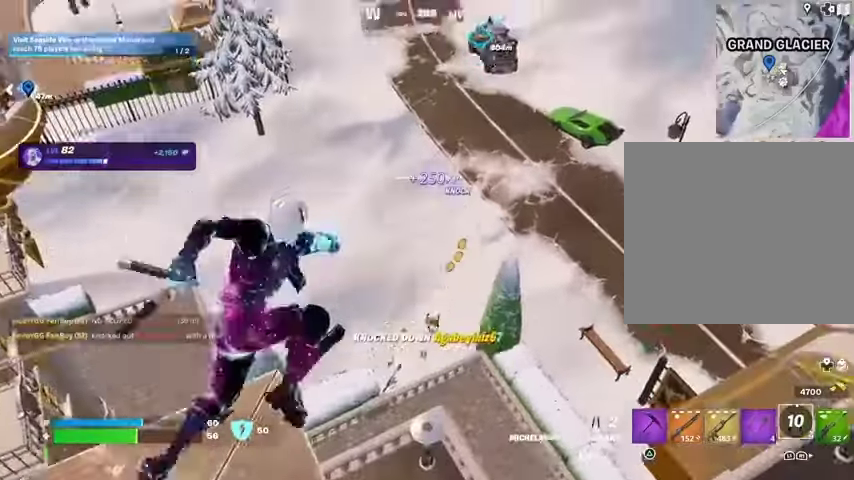
{"buttons": [], "left_stick": "up", "right_stick": "center", "events": [[100, "right_stick", "center"], [167, "right_stick", "down"], [300, "right_stick", "left"], [400, "right_stick", "center"]]}
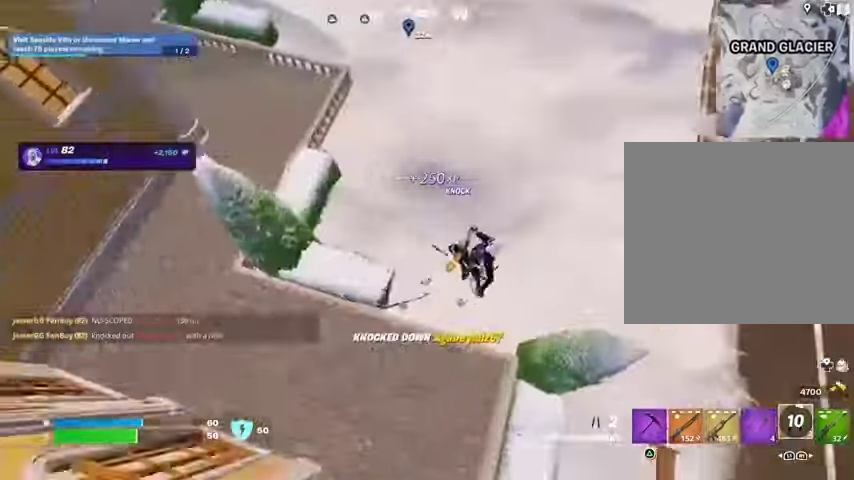
{"buttons": [], "left_stick": "down-right", "right_stick": "center", "events": [[67, "left_stick", "up-right"], [67, "right_stick", "up-left"], [167, "left_stick", "right"], [267, "R1", "down"], [267, "left_stick", "down-right"], [333, "R1", "up"], [433, "R1", "down"], [467, "R1", "up"], [467, "right_stick", "center"]]}
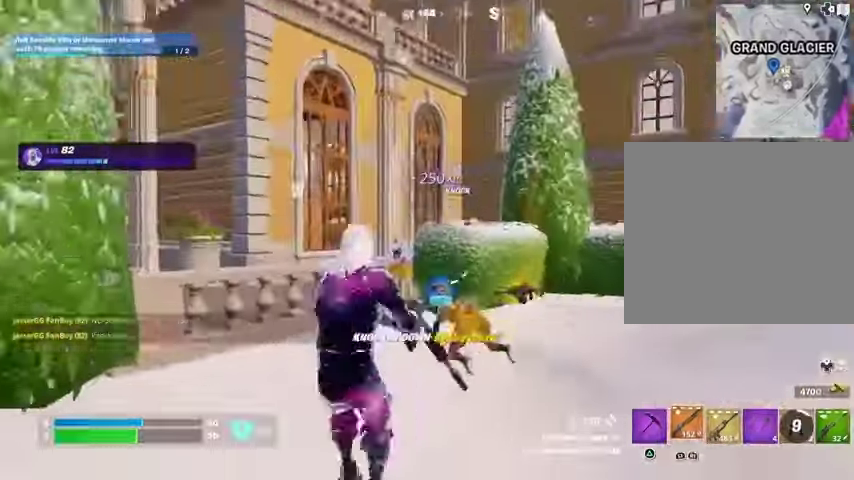
{"buttons": [], "left_stick": "up", "right_stick": "down-right", "events": [[67, "left_stick", "up-right"], [167, "left_stick", "up"], [500, "right_stick", "down-right"]]}
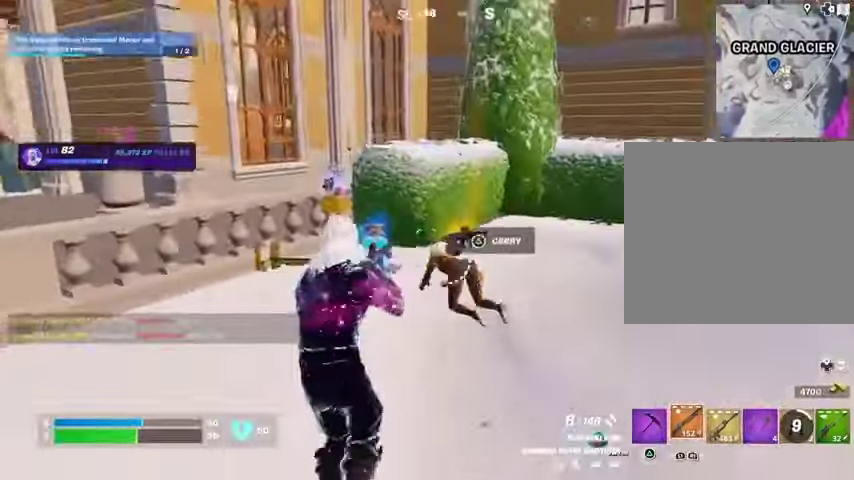
{"buttons": [], "left_stick": "down", "right_stick": "center", "events": [[67, "R2", "down"], [67, "right_stick", "center"], [100, "left_stick", "up-left"], [133, "R2", "up"], [133, "right_stick", "down"], [233, "R1", "down"], [267, "left_stick", "up-right"], [267, "right_stick", "center"], [300, "R1", "up"], [433, "left_stick", "down"]]}
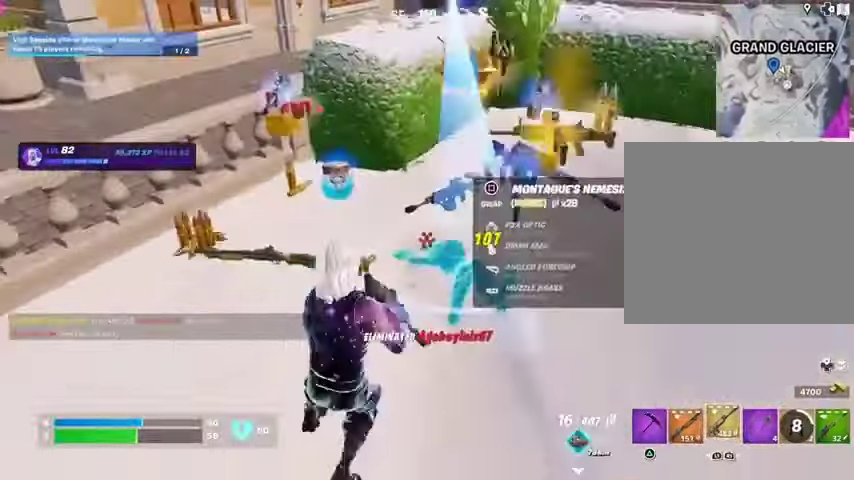
{"buttons": [], "left_stick": "up", "right_stick": "center", "events": [[33, "L1", "down"], [33, "left_stick", "left"], [133, "L1", "up"], [133, "TRIANGLE", "down"], [200, "TRIANGLE", "up"], [233, "left_stick", "up-left"], [267, "L3", "down"], [333, "L3", "up"], [333, "left_stick", "up"], [333, "right_stick", "right"], [433, "right_stick", "left"], [500, "right_stick", "center"]]}
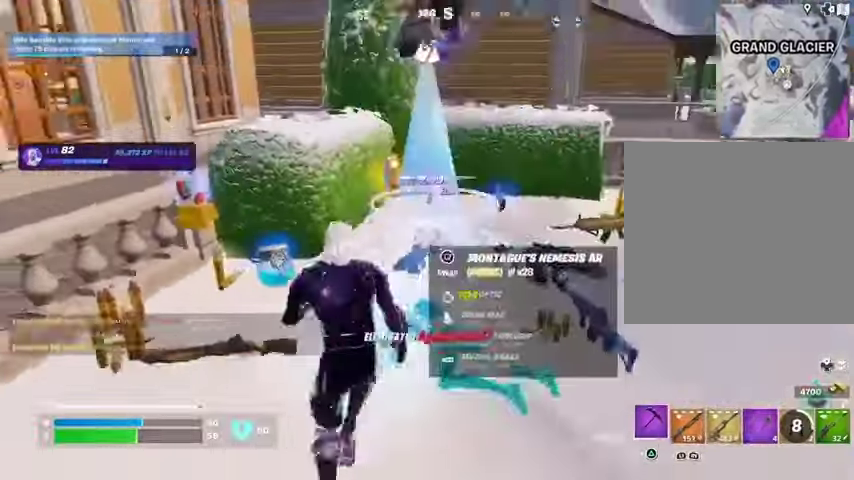
{"buttons": [], "left_stick": "up", "right_stick": "right", "events": [[67, "left_stick", "up-left"], [233, "SQUARE", "down"], [267, "SQUARE", "up"], [267, "left_stick", "right"], [467, "right_stick", "right"], [500, "left_stick", "up"]]}
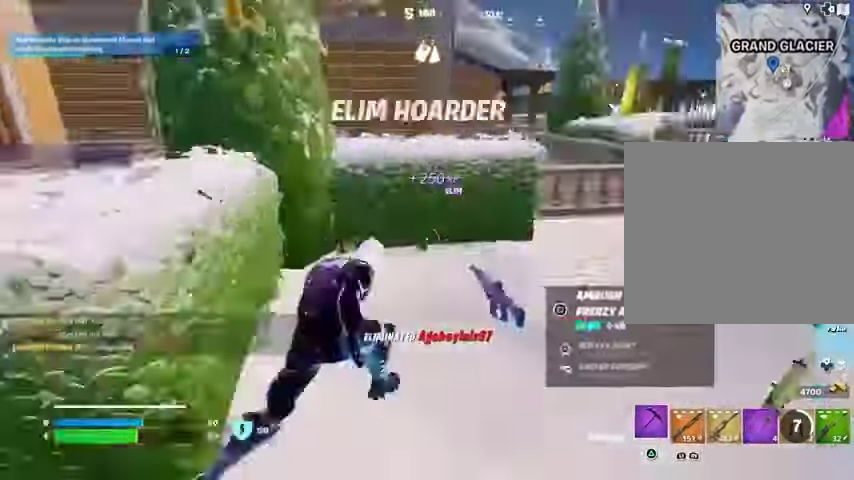
{"buttons": [], "left_stick": "up", "right_stick": "center", "events": [[67, "left_stick", "up-left"], [267, "left_stick", "up-right"], [333, "right_stick", "center"], [433, "left_stick", "up"]]}
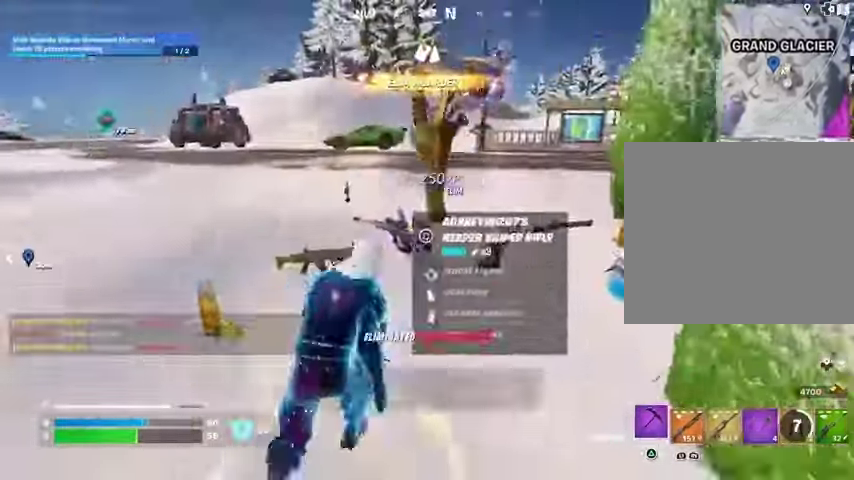
{"buttons": [], "left_stick": "up", "right_stick": "center", "events": [[167, "right_stick", "right"], [300, "right_stick", "center"]]}
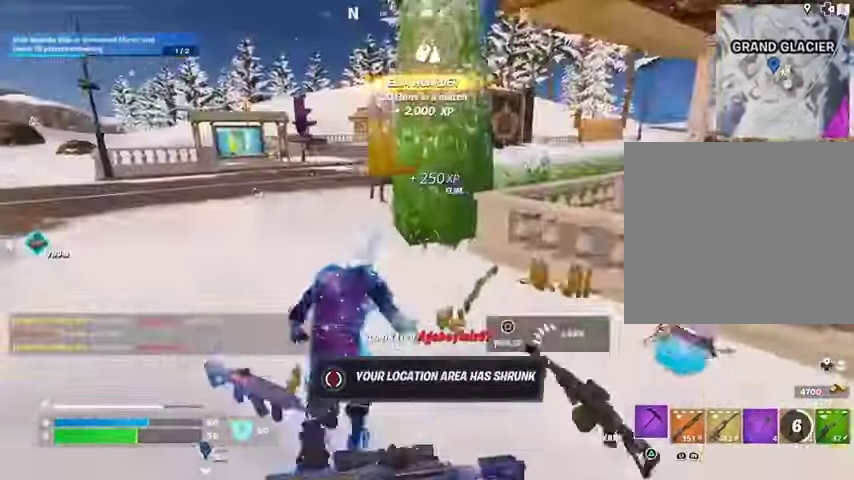
{"buttons": [], "left_stick": "down-left", "right_stick": "center", "events": [[33, "left_stick", "up-left"], [167, "R1", "down"], [300, "right_stick", "right"], [333, "R1", "up"], [367, "CROSS", "down"], [400, "L1", "down"], [433, "CROSS", "up"], [467, "L1", "up"], [467, "left_stick", "down-left"], [467, "right_stick", "center"]]}
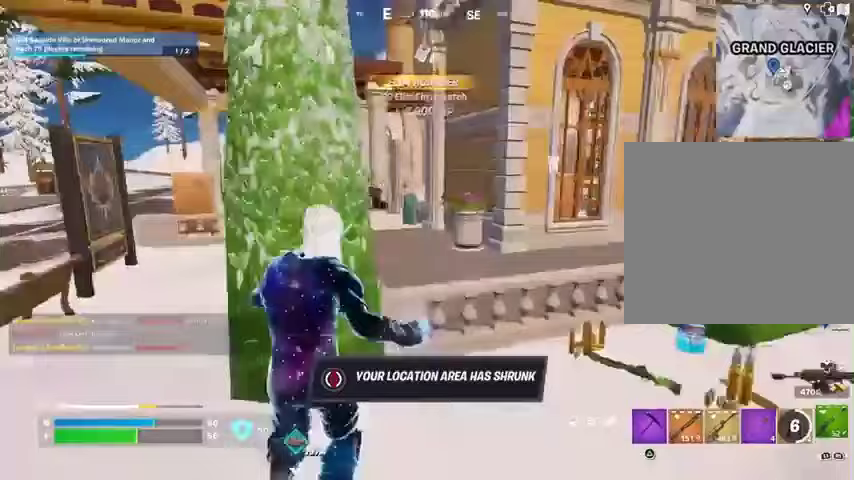
{"buttons": ["R3"], "left_stick": "down", "right_stick": "right", "events": [[433, "R3", "down"], [467, "left_stick", "down"], [500, "right_stick", "right"]]}
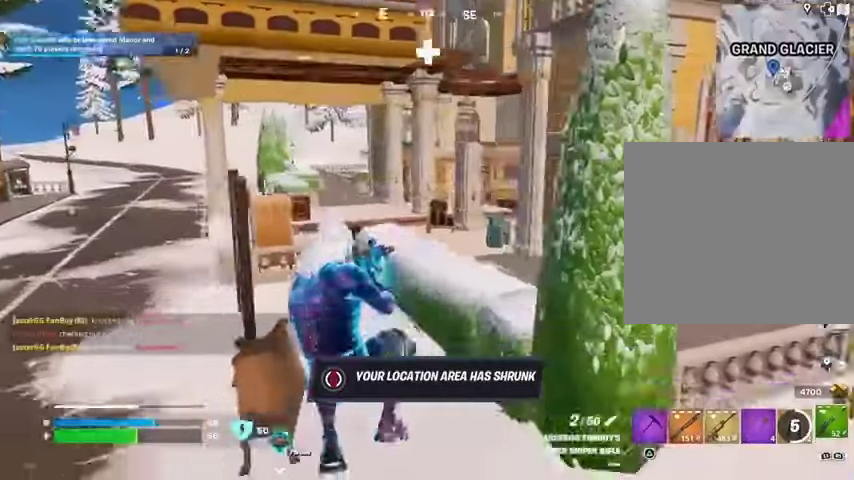
{"buttons": ["L1"], "left_stick": "down-right", "right_stick": "center", "events": [[33, "R3", "up"], [133, "left_stick", "down-right"], [167, "right_stick", "center"], [333, "CROSS", "down"], [400, "CROSS", "up"], [433, "L1", "down"]]}
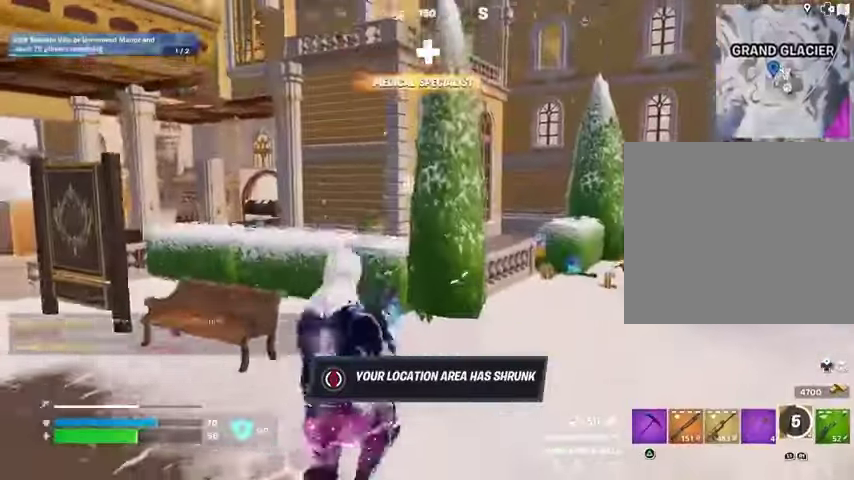
{"buttons": [], "left_stick": "right", "right_stick": "right", "events": [[33, "L1", "up"], [333, "R3", "down"], [367, "left_stick", "right"], [433, "R3", "up"], [433, "right_stick", "right"]]}
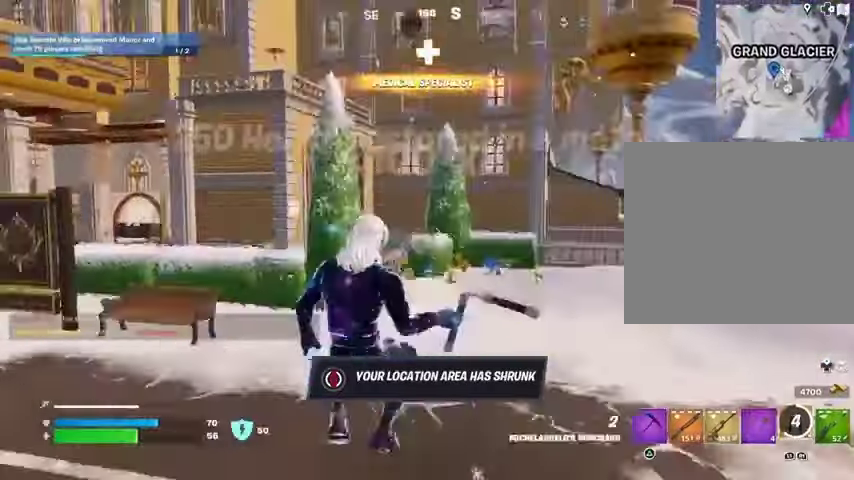
{"buttons": [], "left_stick": "right", "right_stick": "center", "events": [[33, "right_stick", "center"], [267, "CROSS", "down"], [333, "CROSS", "up"], [400, "CROSS", "down"], [500, "CROSS", "up"]]}
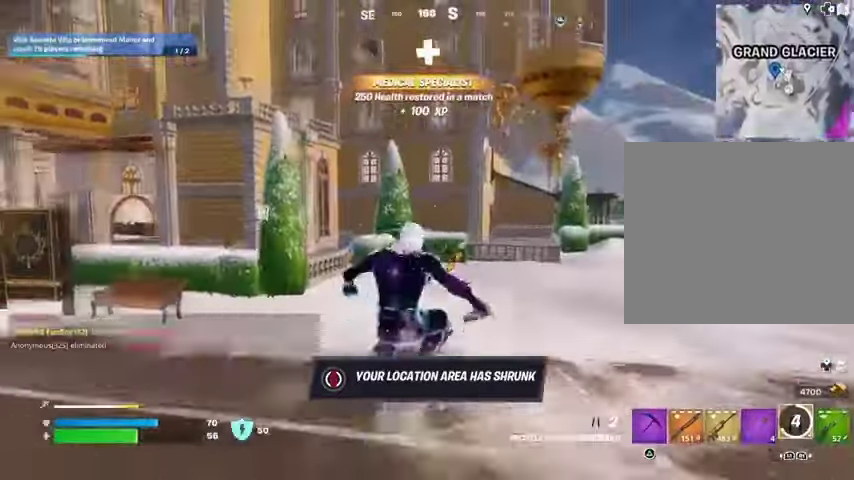
{"buttons": [], "left_stick": "right", "right_stick": "center", "events": []}
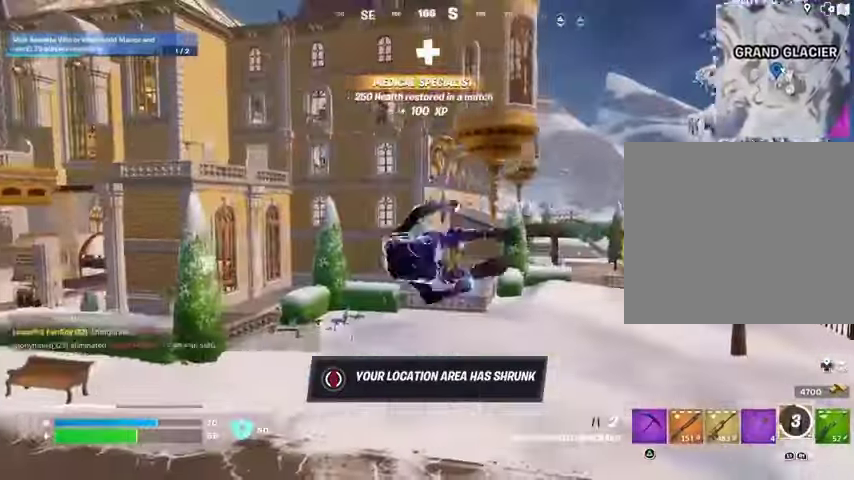
{"buttons": [], "left_stick": "right", "right_stick": "center", "events": [[233, "R1", "down"], [300, "R1", "up"]]}
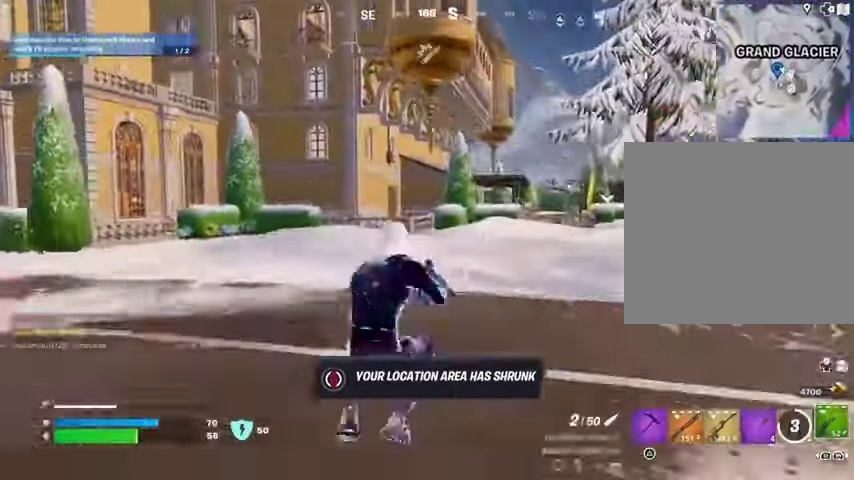
{"buttons": [], "left_stick": "right", "right_stick": "center", "events": [[100, "CROSS", "down"], [133, "SQUARE", "down"], [167, "CROSS", "up"], [167, "SQUARE", "up"]]}
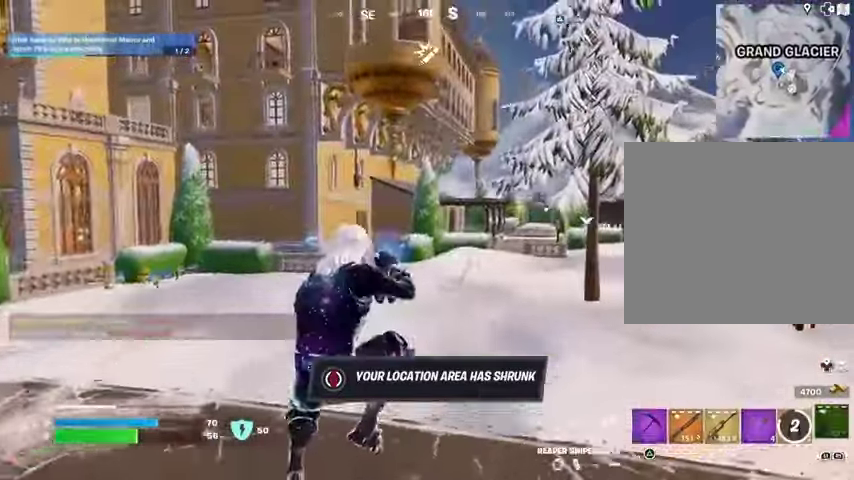
{"buttons": [], "left_stick": "right", "right_stick": "center", "events": [[267, "right_stick", "left"], [367, "right_stick", "center"]]}
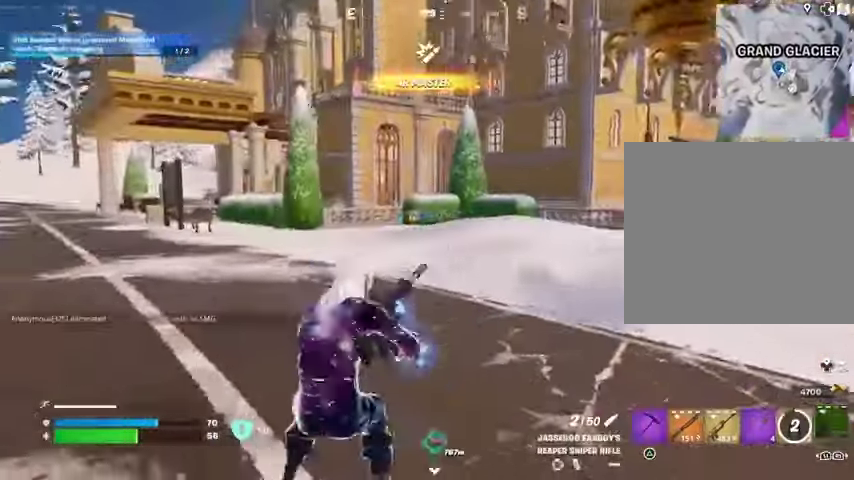
{"buttons": [], "left_stick": "up-left", "right_stick": "center", "events": [[167, "left_stick", "up-right"], [267, "left_stick", "up"], [400, "left_stick", "up-left"]]}
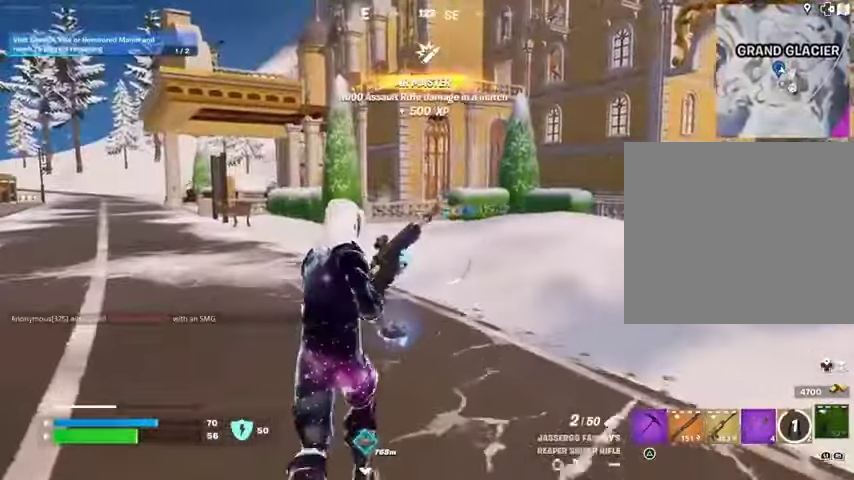
{"buttons": [], "left_stick": "up-left", "right_stick": "center", "events": [[100, "CROSS", "down"], [200, "CROSS", "up"]]}
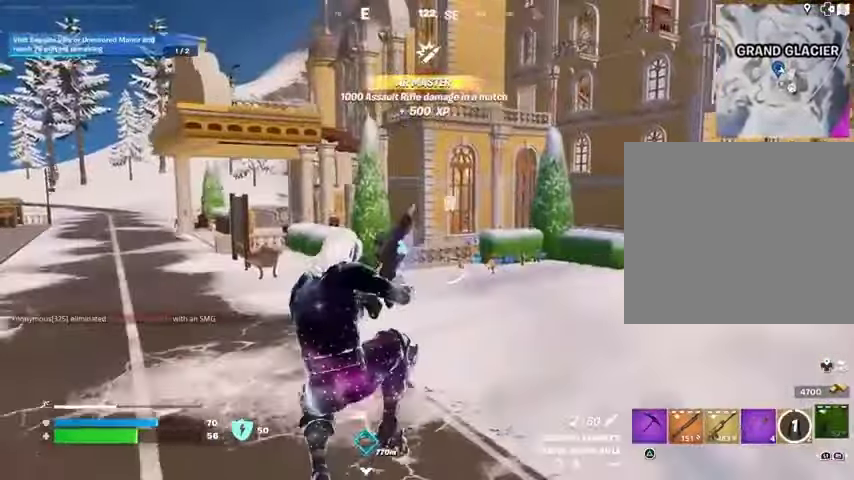
{"buttons": [], "left_stick": "up-left", "right_stick": "center", "events": []}
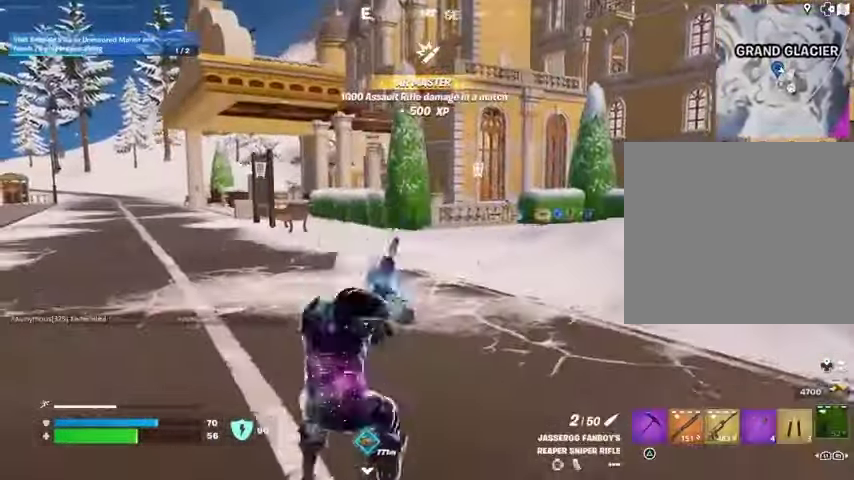
{"buttons": [], "left_stick": "up-left", "right_stick": "center", "events": [[133, "CROSS", "down"], [267, "CROSS", "up"]]}
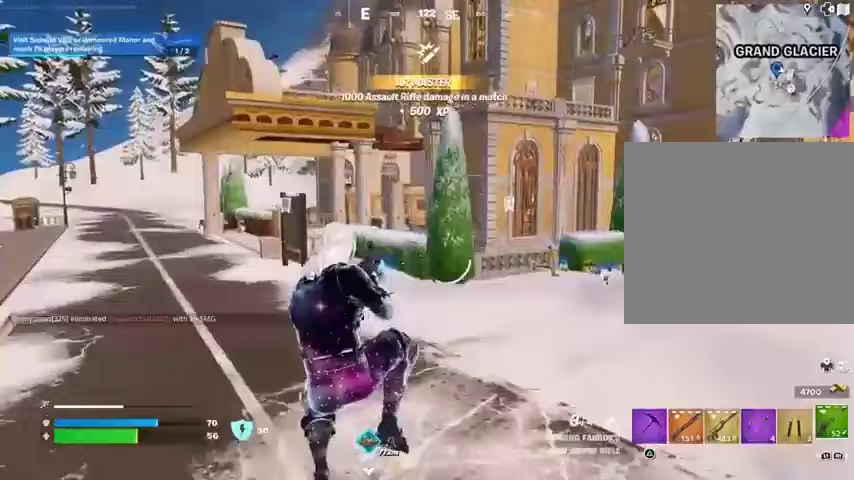
{"buttons": ["L3"], "left_stick": "up", "right_stick": "left", "events": [[400, "L3", "down"], [467, "right_stick", "left"], [500, "left_stick", "up"]]}
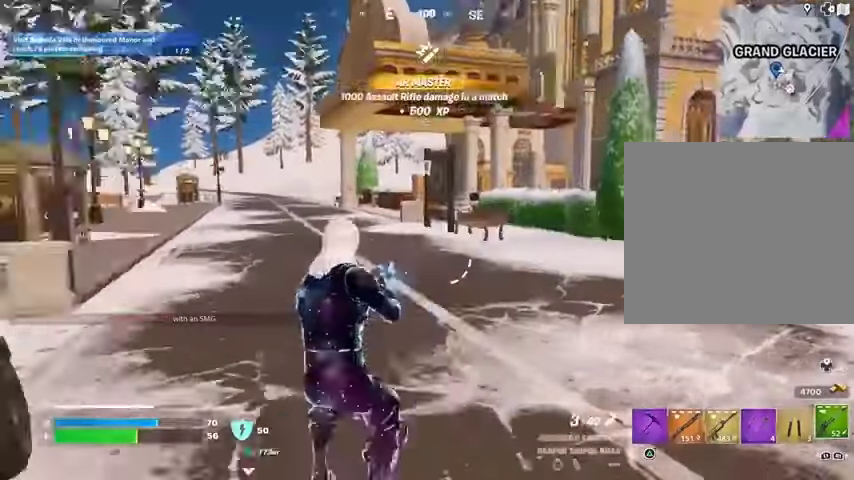
{"buttons": ["CROSS"], "left_stick": "up", "right_stick": "center", "events": [[33, "L3", "up"], [67, "right_stick", "center"], [433, "CROSS", "down"]]}
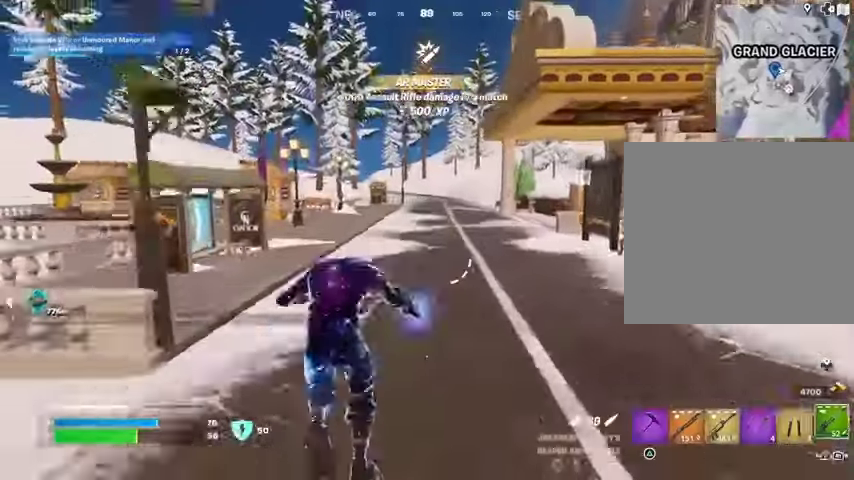
{"buttons": ["R3"], "left_stick": "up", "right_stick": "center", "events": [[67, "CROSS", "up"], [100, "R1", "down"], [167, "R1", "up"], [233, "R1", "down"], [333, "R1", "up"], [467, "R3", "down"]]}
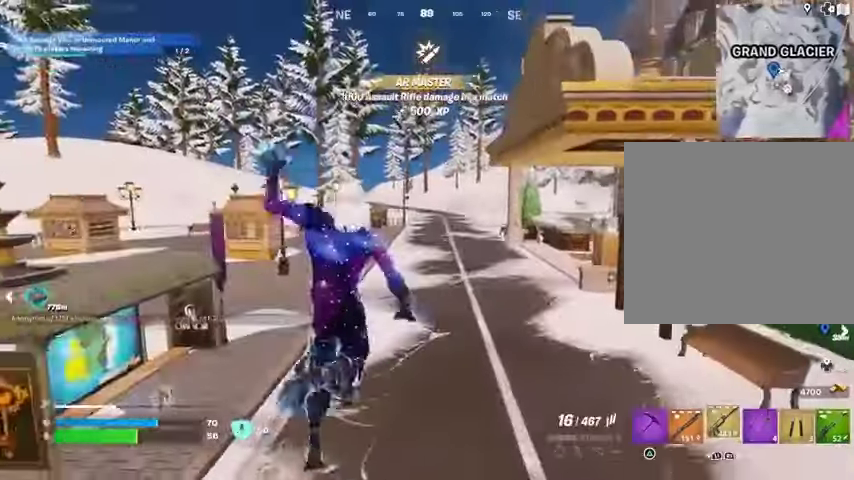
{"buttons": [], "left_stick": "up", "right_stick": "center", "events": [[33, "R3", "up"], [67, "right_stick", "right"], [167, "left_stick", "center"], [167, "right_stick", "center"], [333, "CROSS", "down"], [367, "SQUARE", "down"], [400, "CROSS", "up"], [400, "left_stick", "up"], [467, "SQUARE", "up"]]}
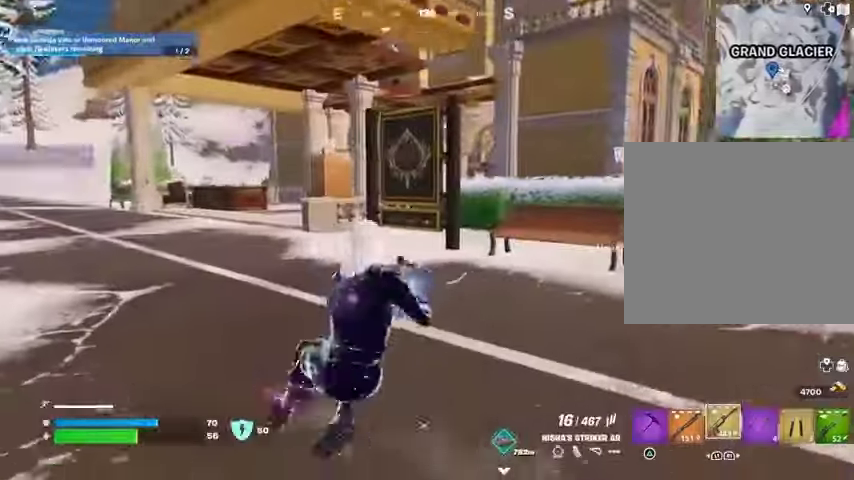
{"buttons": [], "left_stick": "up", "right_stick": "center", "events": [[33, "SQUARE", "down"], [133, "SQUARE", "up"], [233, "CROSS", "down"], [333, "CROSS", "up"]]}
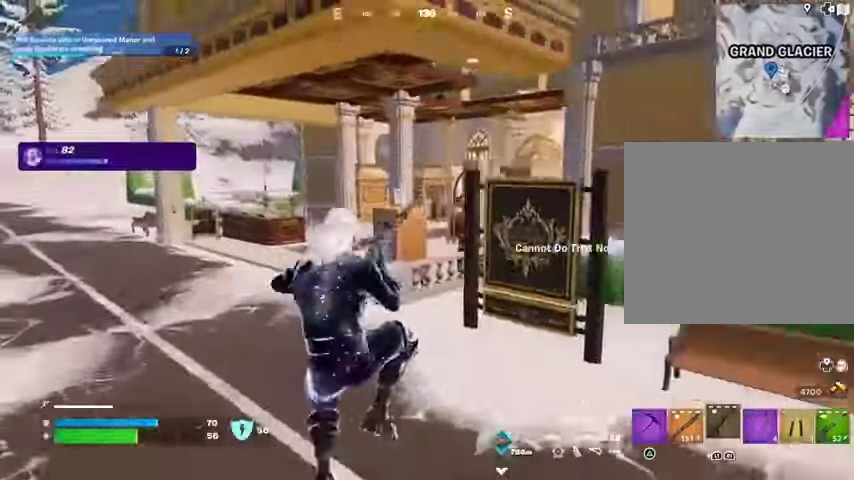
{"buttons": [], "left_stick": "up-right", "right_stick": "left", "events": [[267, "R3", "down"], [333, "R3", "up"], [333, "left_stick", "up-right"], [367, "right_stick", "left"]]}